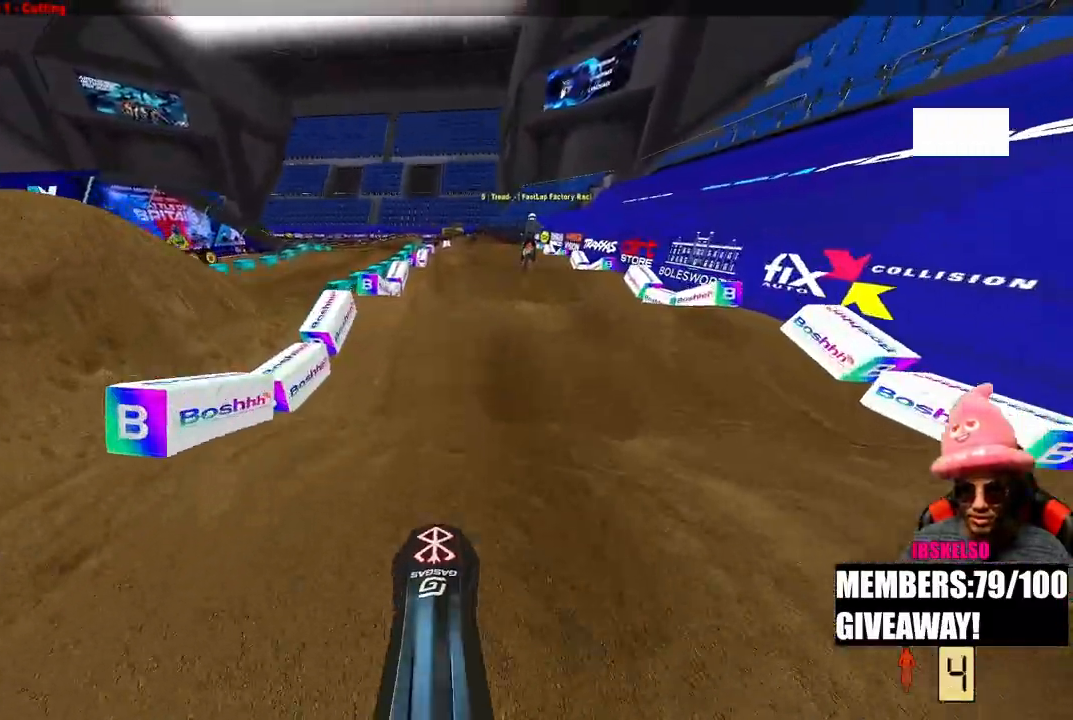
Gameplay with a controller (PlayStation layout); each line is a JSON object with the inputs held at the frame after it (dt_ms = milliseconds from this image to that frame). "events" lists button and stick changes between this image and that frame as [ms after this image, input, new state], when the widget could be followed in between.
{"dt_ms": 500, "buttons": ["R2"], "left_stick": "center", "right_stick": "down-left", "events": [[33, "right_stick", "down"], [100, "right_stick", "down-left"], [483, "R1", "down"], [500, "R1", "up"]]}
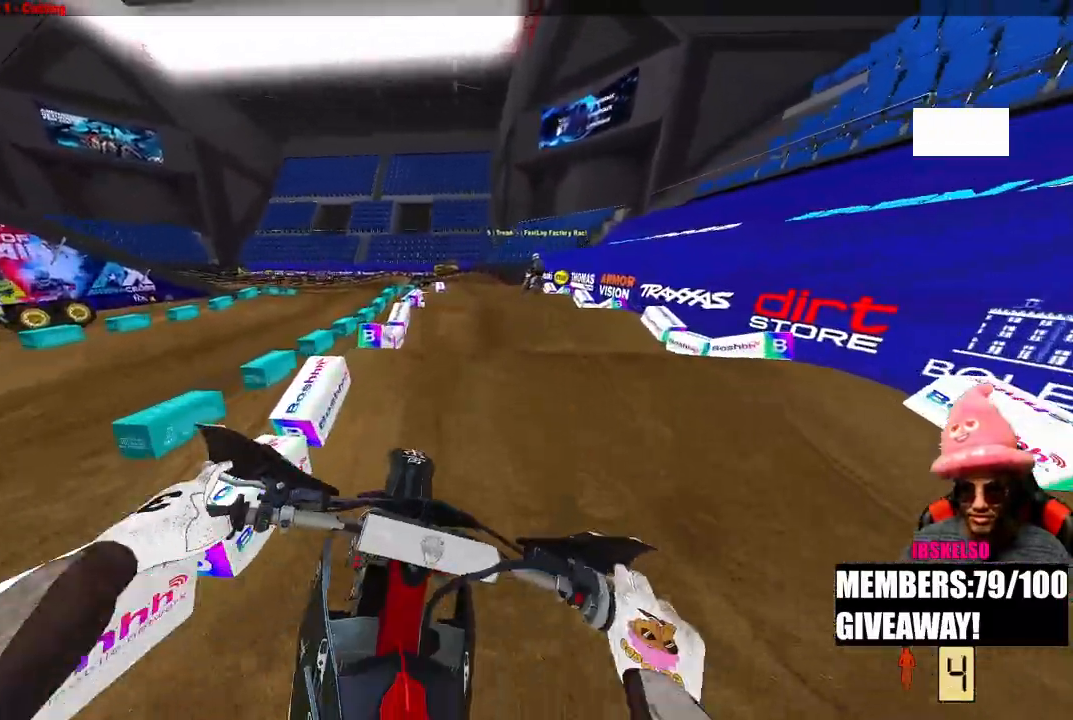
{"dt_ms": 500, "buttons": ["R2"], "left_stick": "center", "right_stick": "down-left", "events": []}
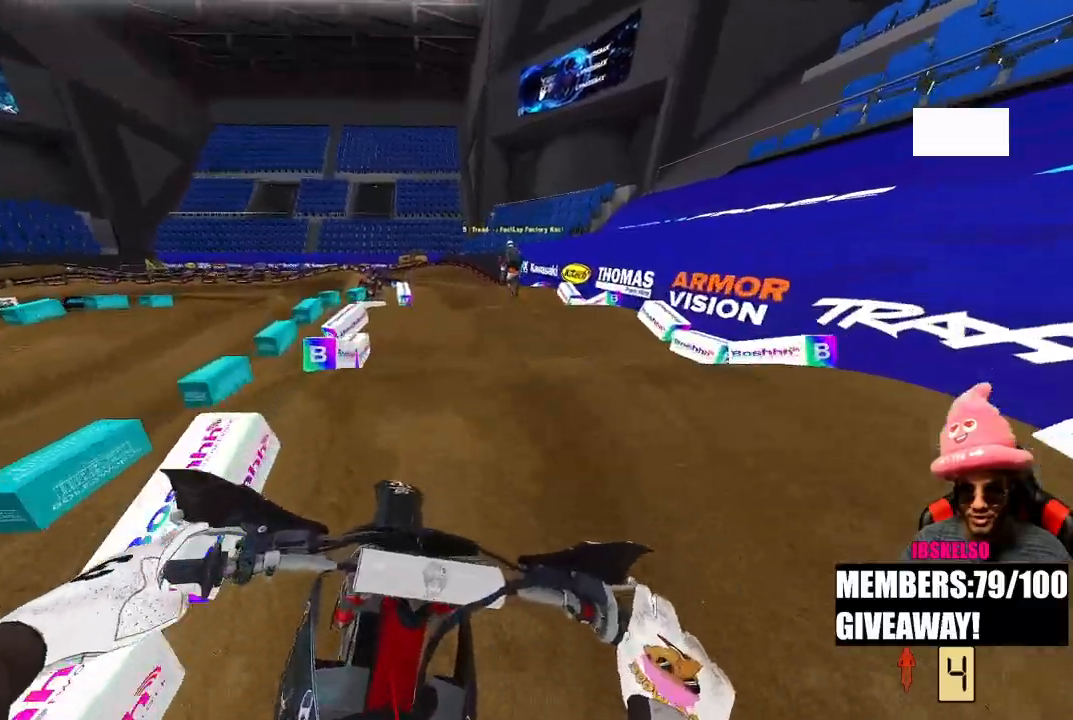
{"dt_ms": 500, "buttons": ["R1", "R2"], "left_stick": "center", "right_stick": "down-left", "events": [[167, "right_stick", "left"], [300, "right_stick", "center"], [383, "right_stick", "down-left"], [467, "R1", "down"]]}
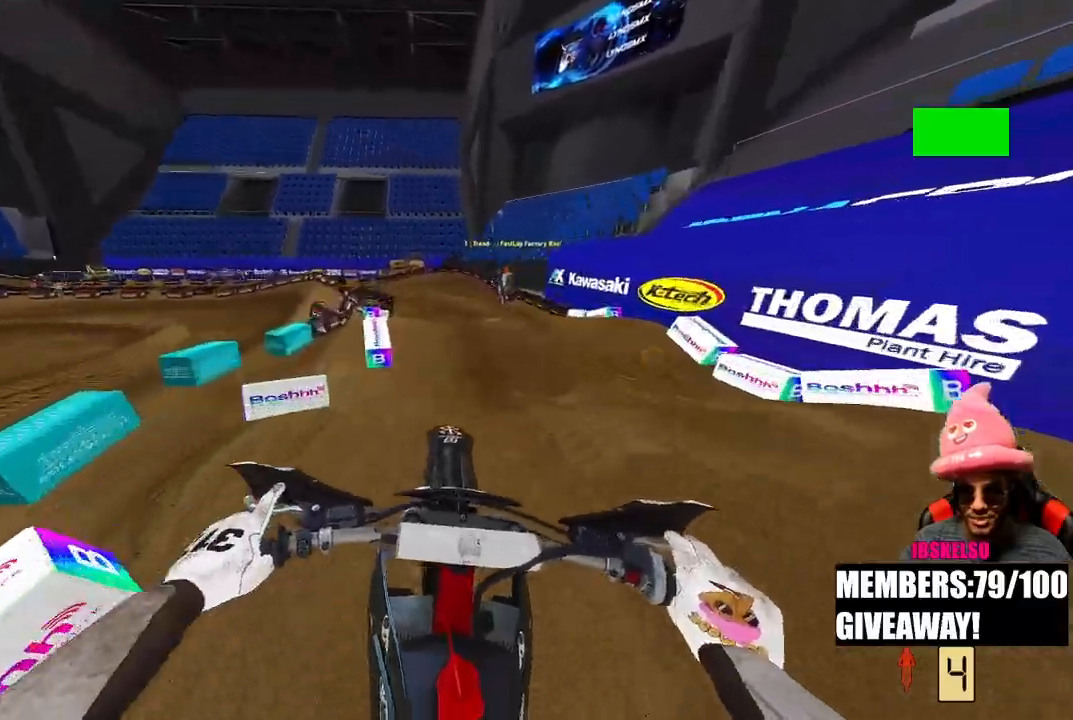
{"dt_ms": 500, "buttons": [], "left_stick": "up-left", "right_stick": "down", "events": [[17, "R1", "up"], [167, "right_stick", "center"], [217, "right_stick", "up"], [367, "right_stick", "center"], [433, "R2", "up"], [450, "right_stick", "down"], [467, "left_stick", "up-left"]]}
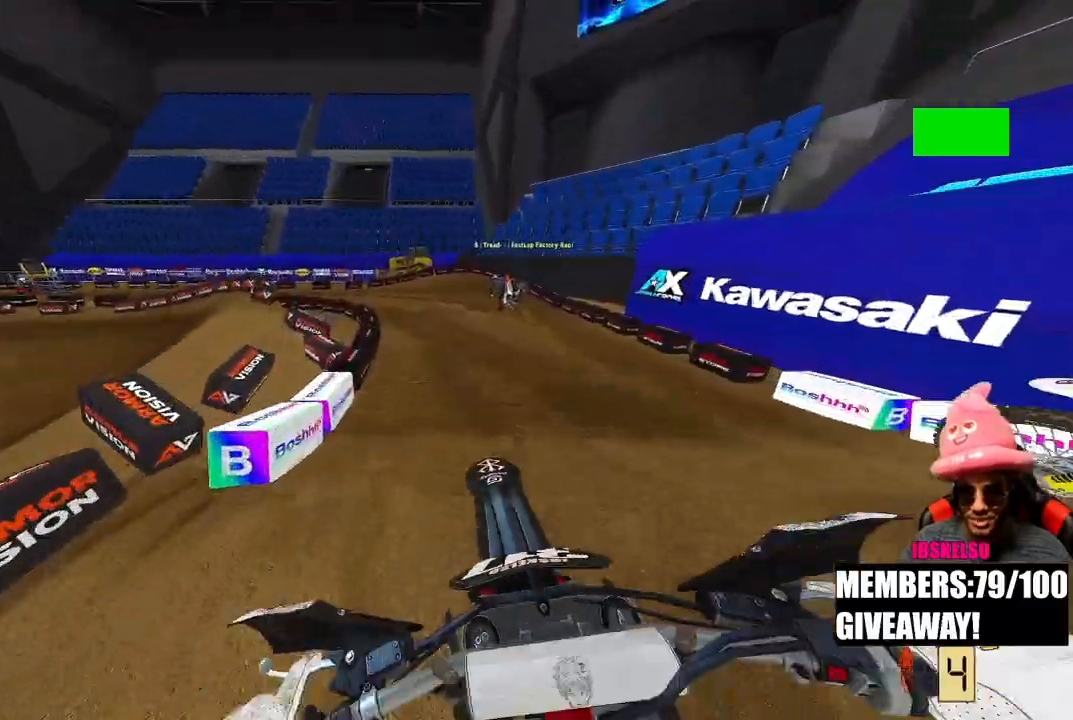
{"dt_ms": 500, "buttons": [], "left_stick": "up-left", "right_stick": "center", "events": [[17, "L1", "down"], [83, "L1", "up"], [217, "right_stick", "center"], [267, "L1", "down"], [367, "L1", "up"]]}
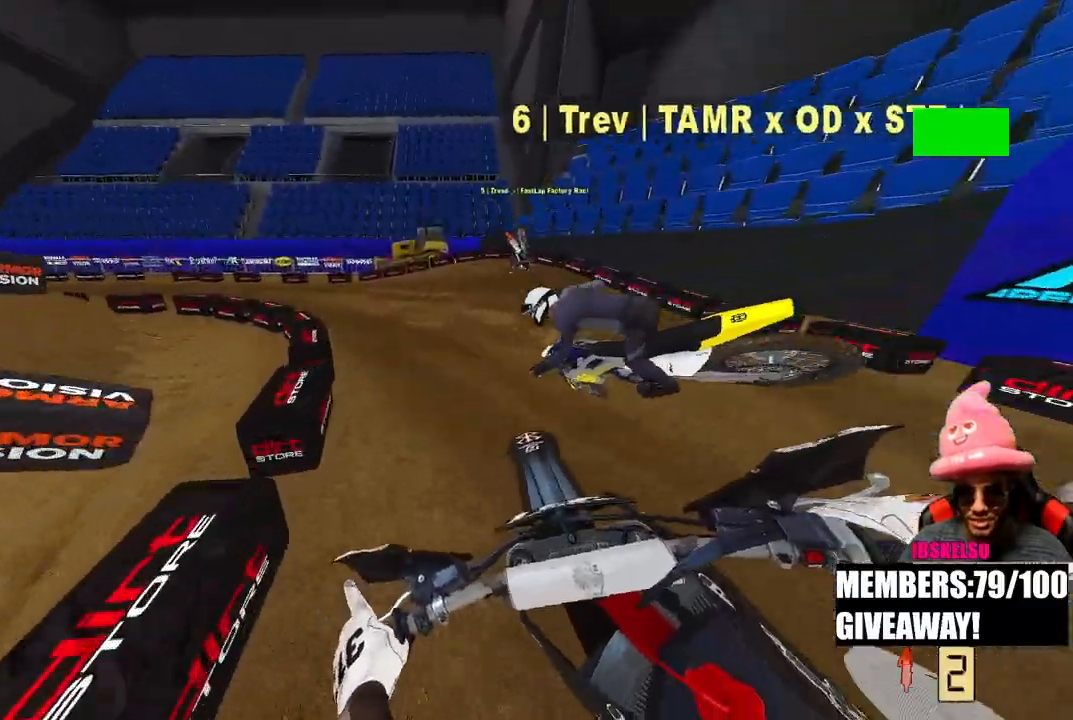
{"dt_ms": 1000, "buttons": ["R2"], "left_stick": "up-left", "right_stick": "right"}
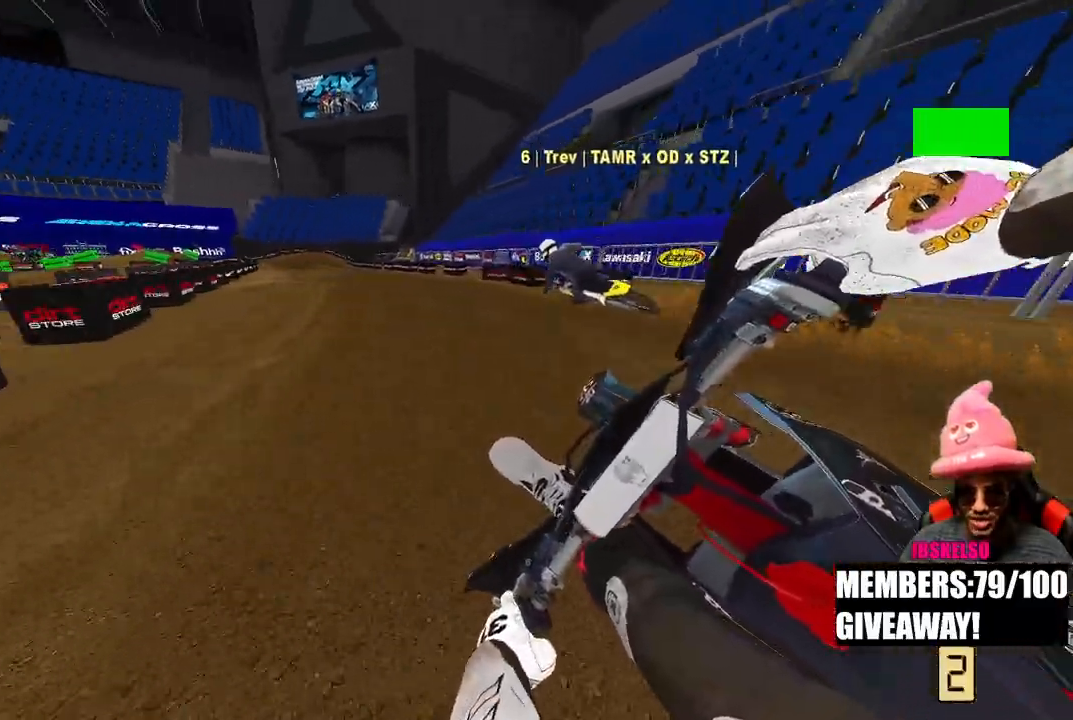
{"dt_ms": 500, "buttons": [], "left_stick": "up-left", "right_stick": "down", "events": [[233, "right_stick", "down"], [500, "R2", "up"]]}
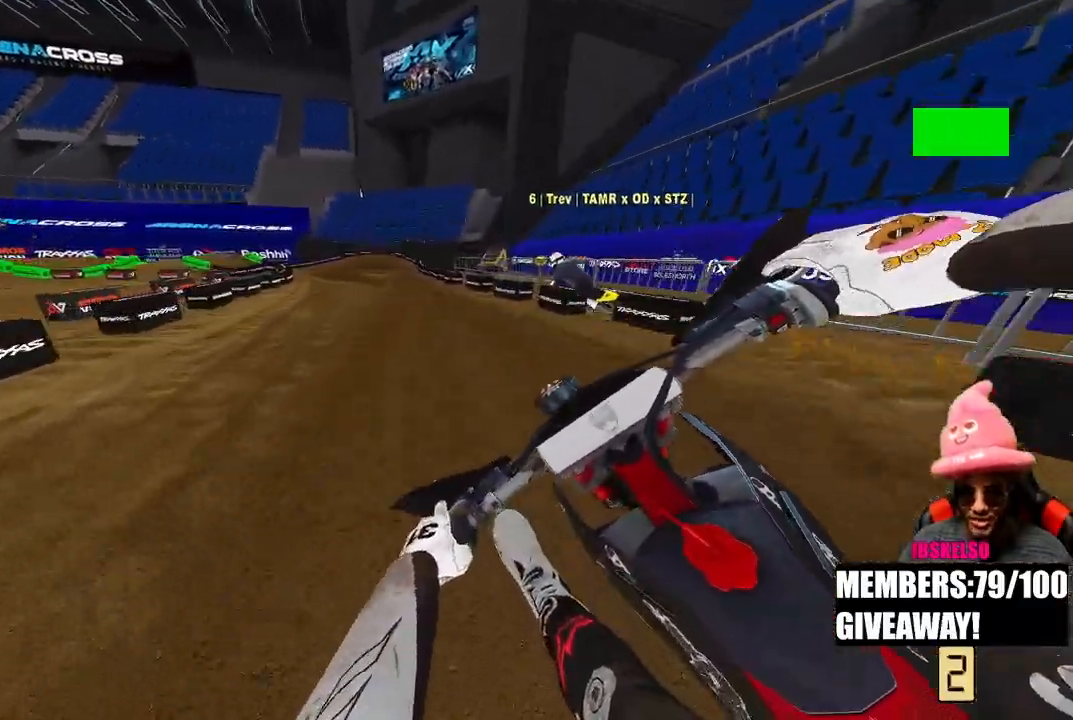
{"dt_ms": 500, "buttons": [], "left_stick": "up-left", "right_stick": "down", "events": [[383, "L2", "down"], [483, "L2", "up"]]}
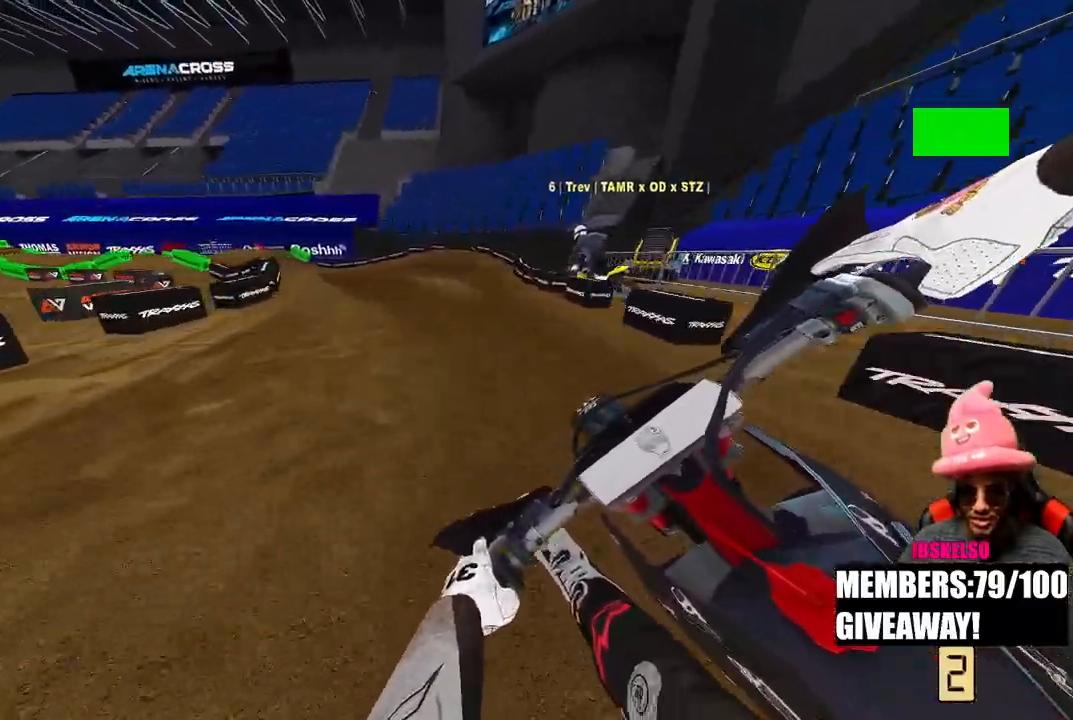
{"dt_ms": 500, "buttons": ["R2", "R3"], "left_stick": "up-left", "right_stick": "center", "events": [[350, "R2", "down"], [400, "R3", "down"], [450, "right_stick", "center"]]}
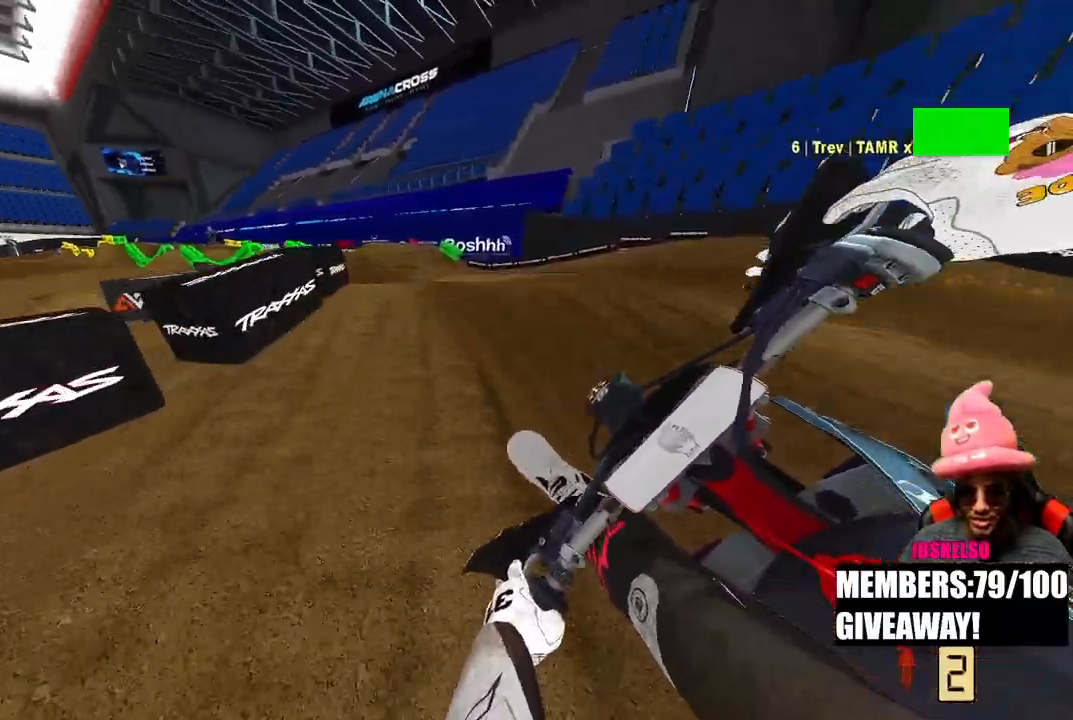
{"dt_ms": 500, "buttons": ["R2", "R3"], "left_stick": "up-left", "right_stick": "up", "events": [[17, "R3", "up"], [100, "right_stick", "up-right"], [150, "right_stick", "up"], [417, "R3", "down"]]}
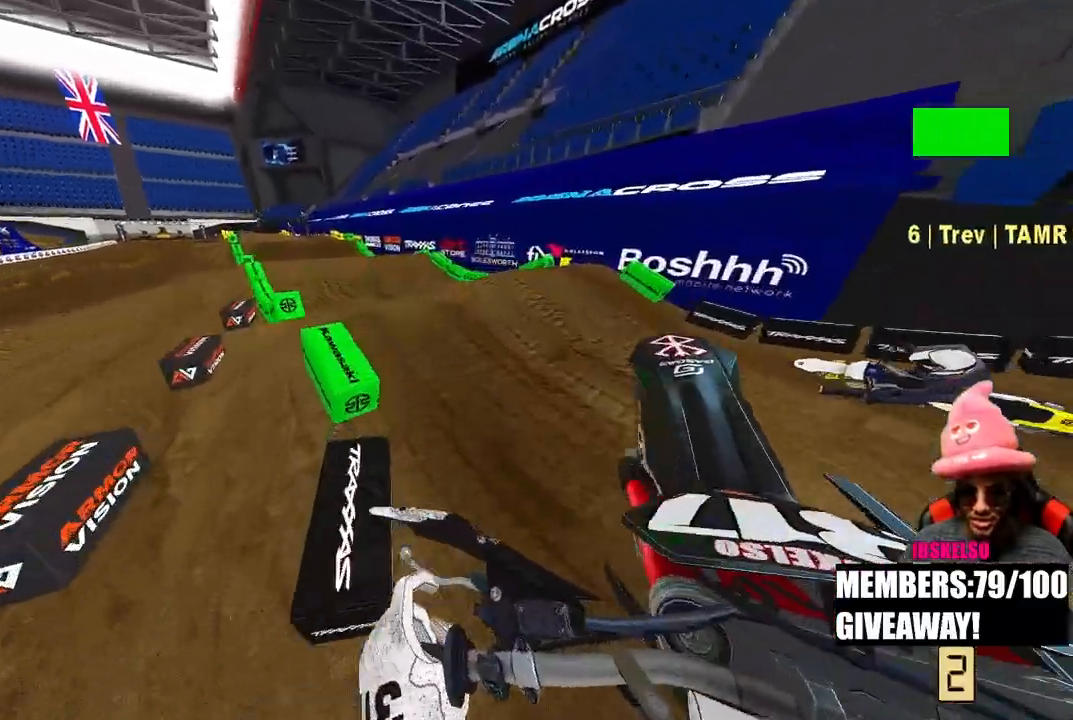
{"dt_ms": 500, "buttons": ["R2", "R3"], "left_stick": "up", "right_stick": "down", "events": [[33, "R3", "up"], [50, "R2", "up"], [150, "right_stick", "center"], [250, "right_stick", "down"], [350, "left_stick", "up"], [400, "R2", "down"], [467, "R3", "down"]]}
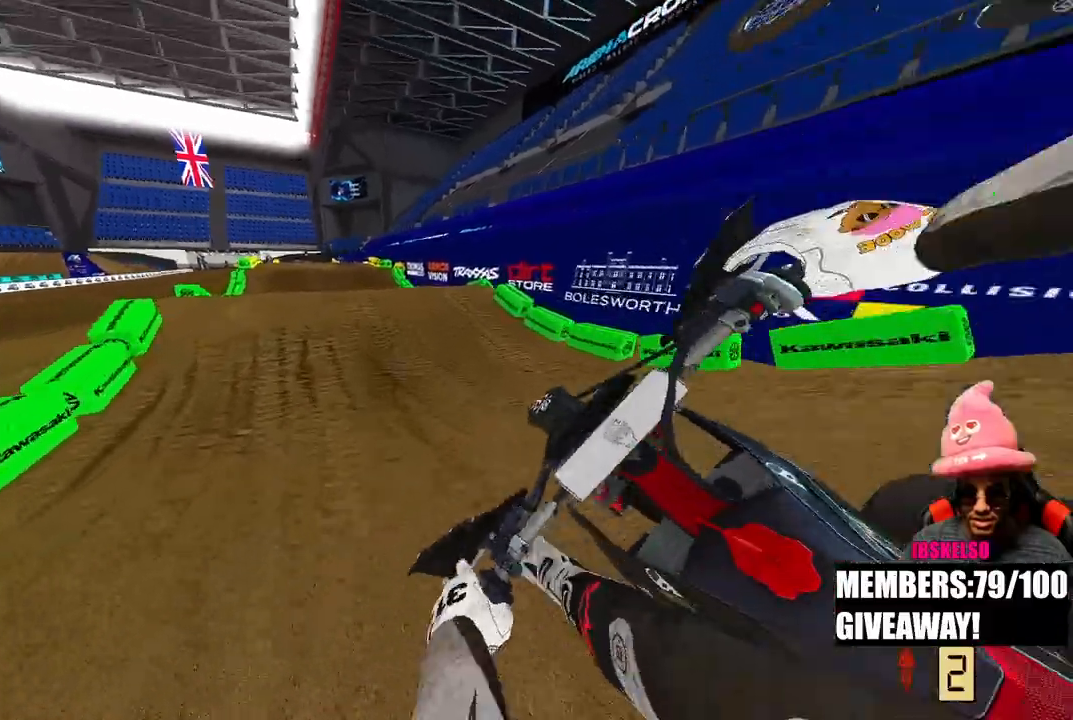
{"dt_ms": 500, "buttons": ["R2"], "left_stick": "up", "right_stick": "up", "events": [[67, "R3", "up"], [100, "right_stick", "center"], [367, "R2", "up"], [450, "R2", "down"], [467, "right_stick", "up"]]}
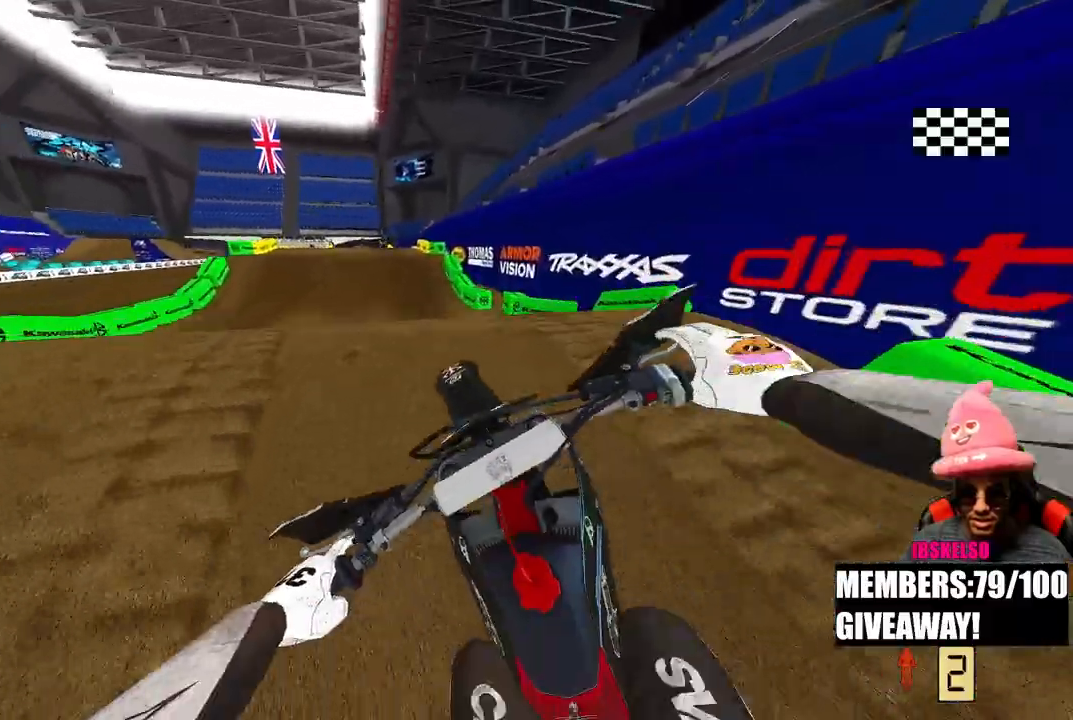
{"dt_ms": 500, "buttons": [], "left_stick": "up", "right_stick": "up", "events": [[400, "R2", "up"]]}
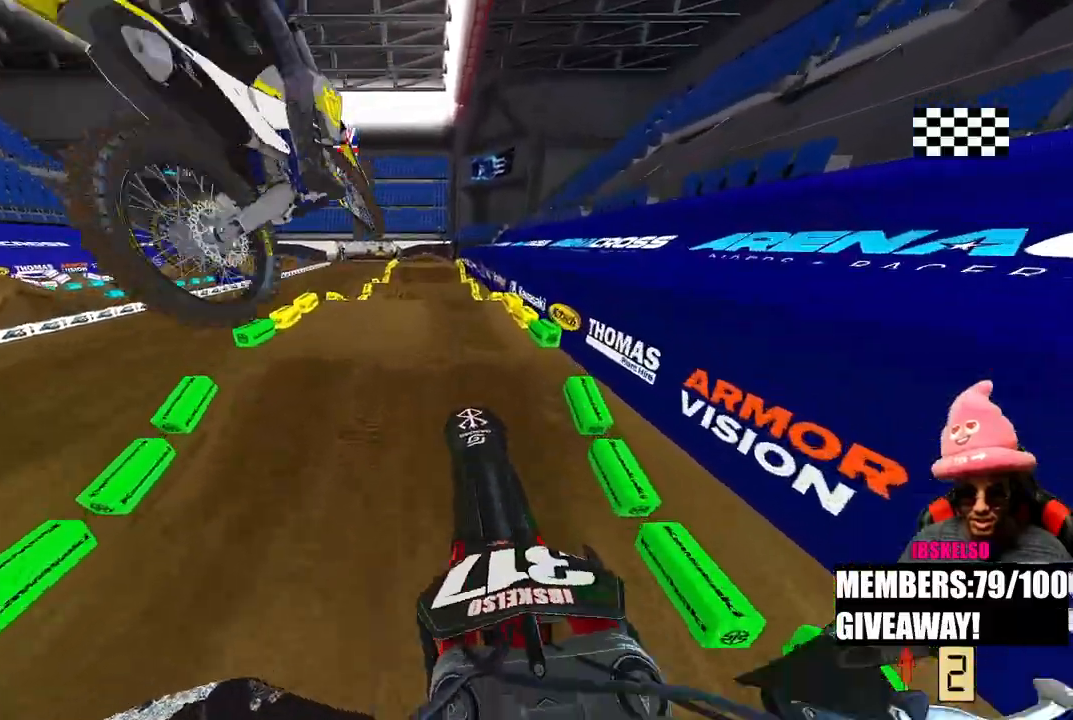
{"dt_ms": 500, "buttons": ["R2"], "left_stick": "center", "right_stick": "down-left", "events": [[167, "right_stick", "center"], [200, "R2", "down"], [283, "right_stick", "down-left"], [400, "left_stick", "center"]]}
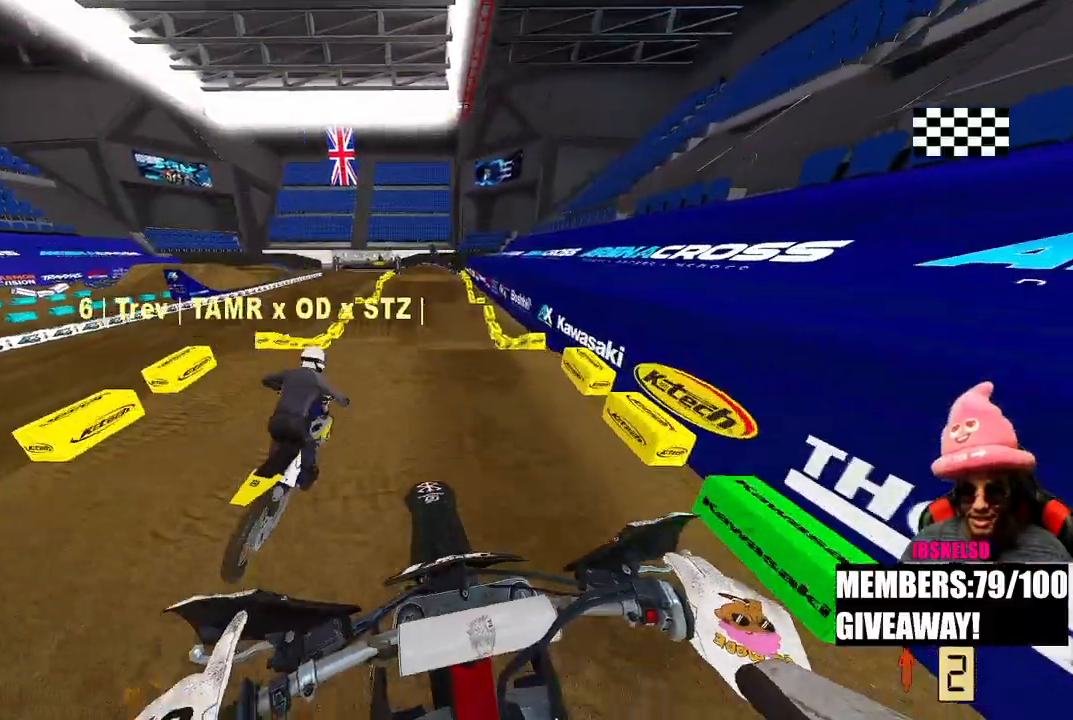
{"dt_ms": 500, "buttons": ["R2"], "left_stick": "center", "right_stick": "up-left", "events": [[350, "right_stick", "up-left"]]}
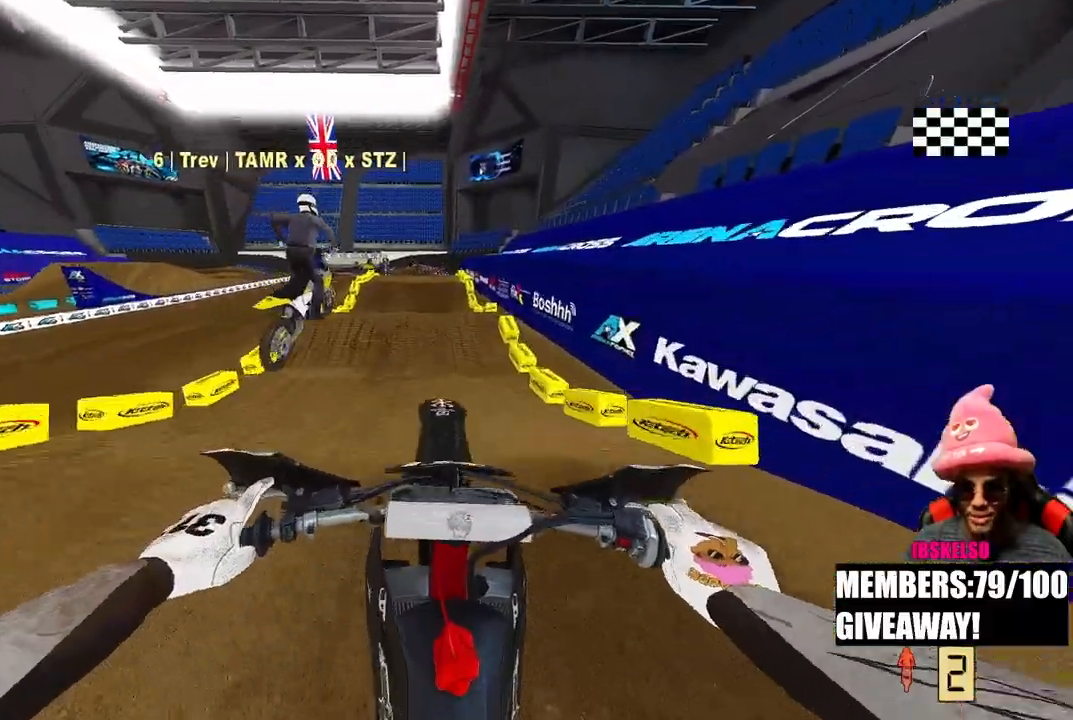
{"dt_ms": 500, "buttons": ["R2"], "left_stick": "center", "right_stick": "up"}
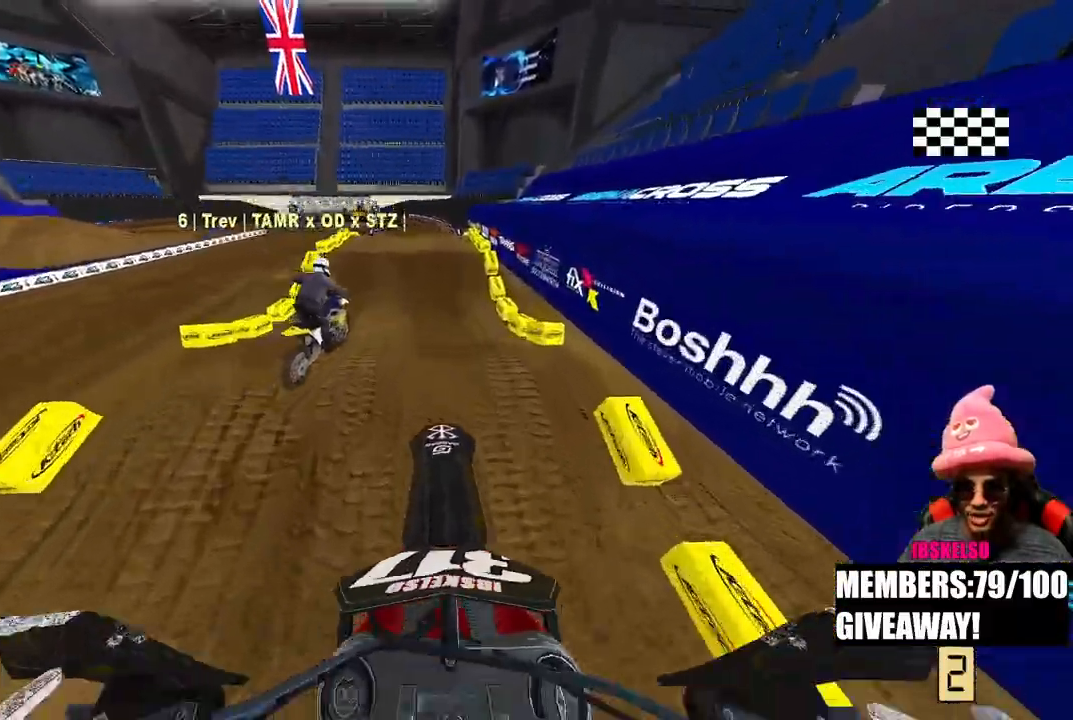
{"dt_ms": 500, "buttons": ["R2"], "left_stick": "center", "right_stick": "down", "events": [[17, "right_stick", "down"], [267, "R3", "down"], [400, "R3", "up"]]}
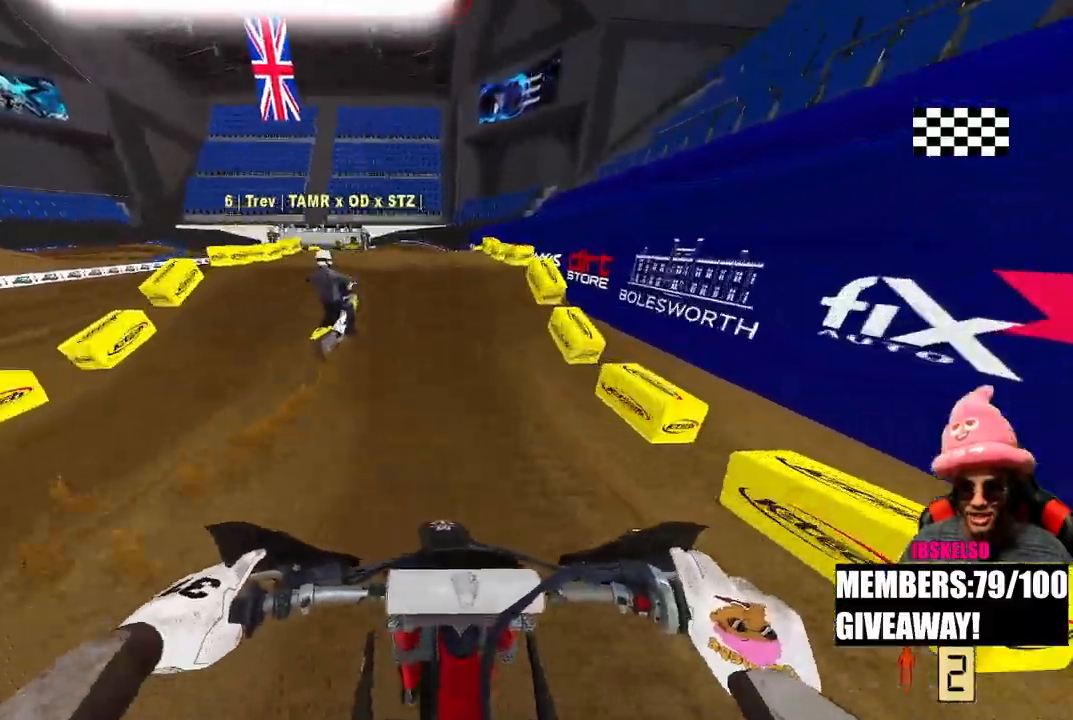
{"dt_ms": 500, "buttons": ["R2", "R3"], "left_stick": "up-left", "right_stick": "up-left", "events": [[250, "right_stick", "center"], [333, "right_stick", "up"], [383, "left_stick", "up-left"], [500, "R3", "down"], [500, "right_stick", "up-left"]]}
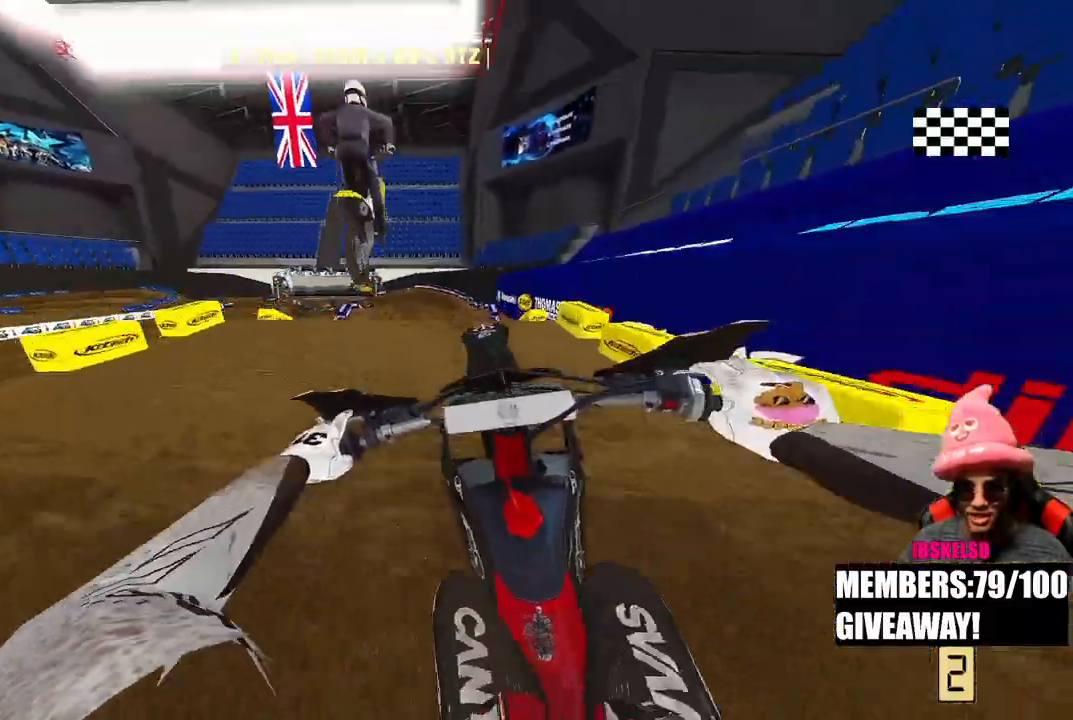
{"dt_ms": 500, "buttons": [], "left_stick": "right", "right_stick": "down", "events": [[100, "R3", "up"], [100, "right_stick", "center"], [150, "R2", "up"], [233, "left_stick", "center"], [300, "right_stick", "down"], [500, "left_stick", "right"]]}
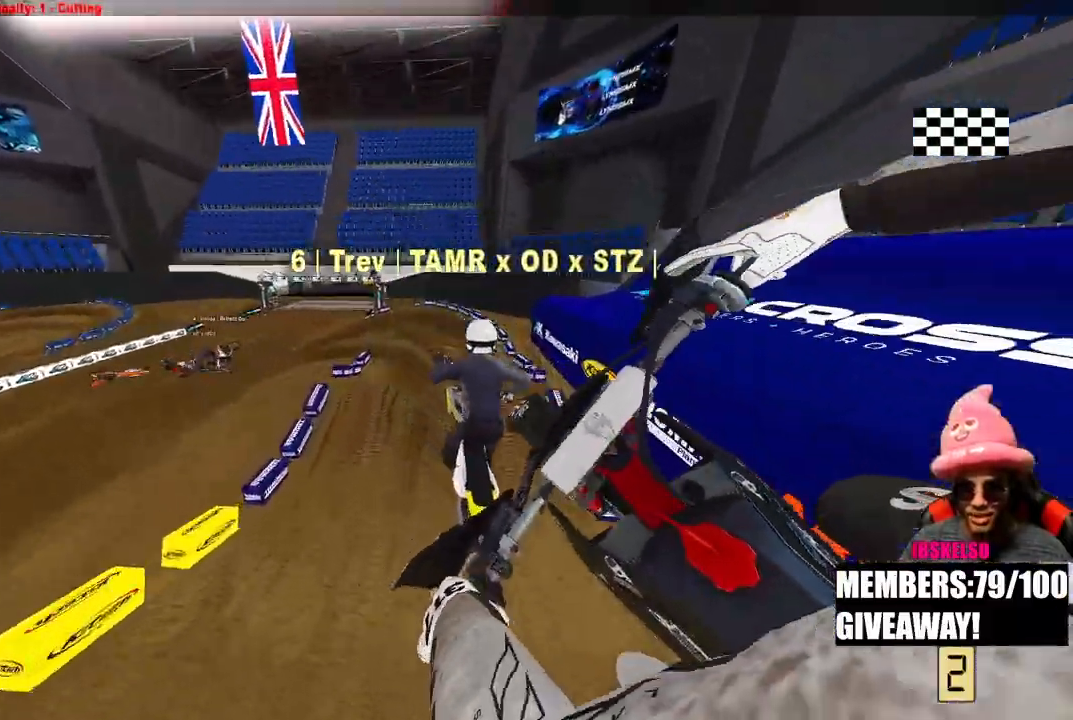
{"dt_ms": 500, "buttons": ["R2"], "left_stick": "center", "right_stick": "center", "events": [[83, "left_stick", "center"], [150, "R2", "down"], [233, "right_stick", "down-left"], [250, "R3", "down"], [350, "right_stick", "center"], [367, "R3", "up"]]}
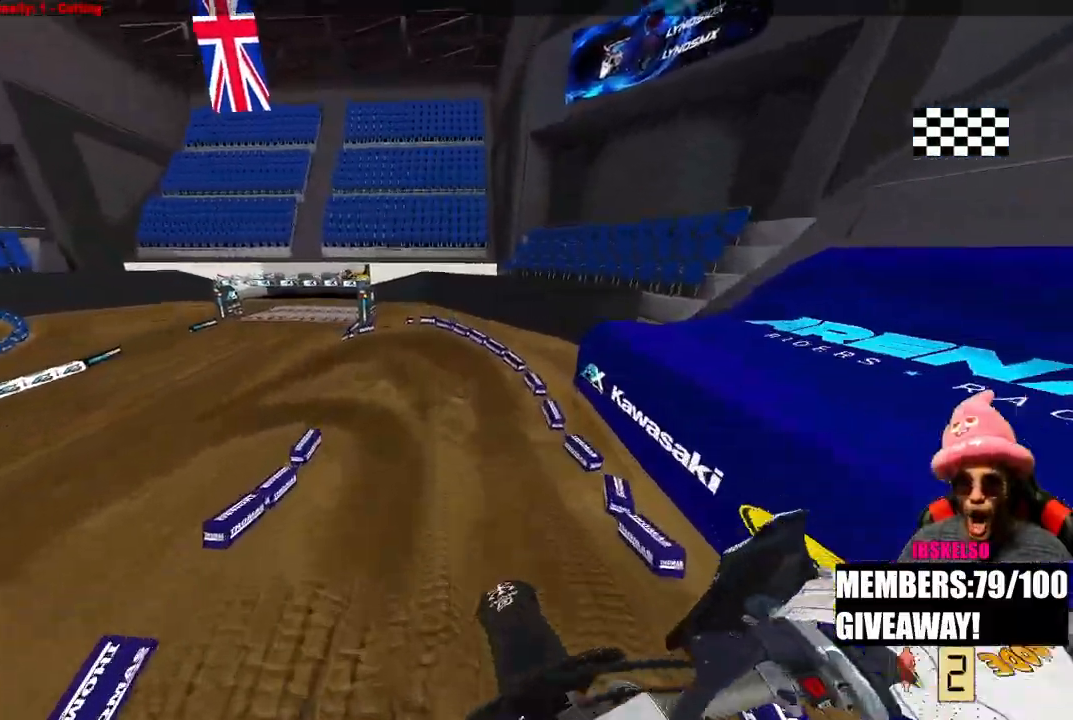
{"dt_ms": 500, "buttons": ["R2"], "left_stick": "right", "right_stick": "up", "events": [[167, "right_stick", "up"], [233, "left_stick", "left"], [350, "left_stick", "center"], [417, "left_stick", "right"]]}
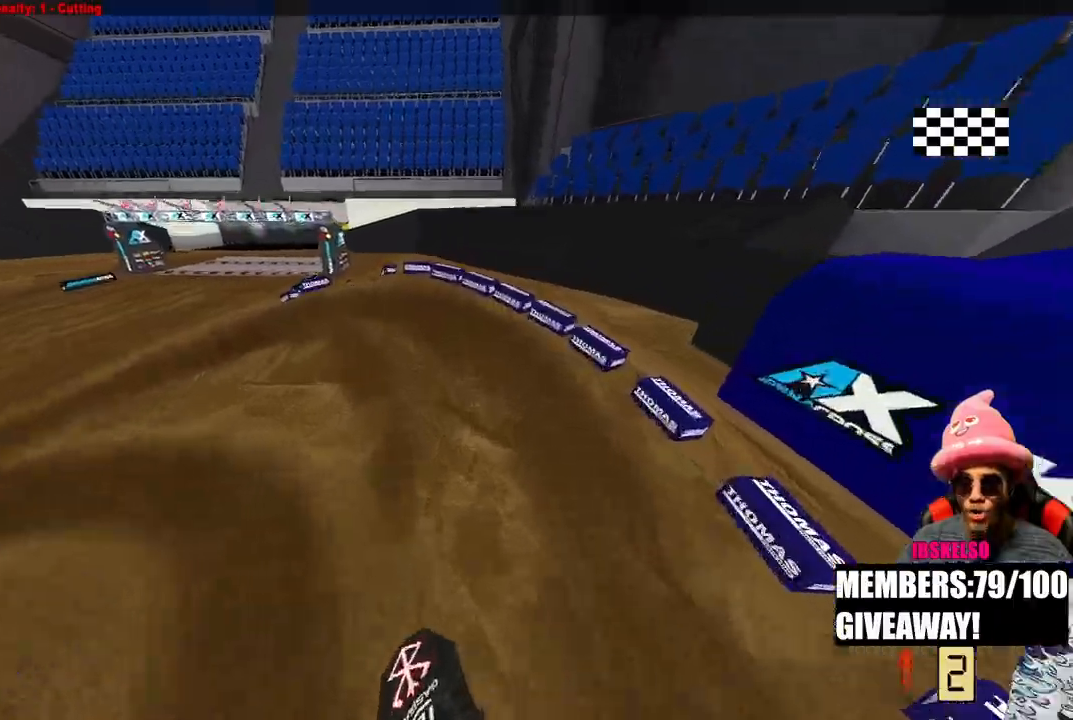
{"dt_ms": 500, "buttons": [], "left_stick": "up-left", "right_stick": "down", "events": [[83, "left_stick", "up-left"], [117, "R2", "up"], [350, "right_stick", "down-left"], [367, "R3", "down"], [467, "R3", "up"], [467, "right_stick", "down"]]}
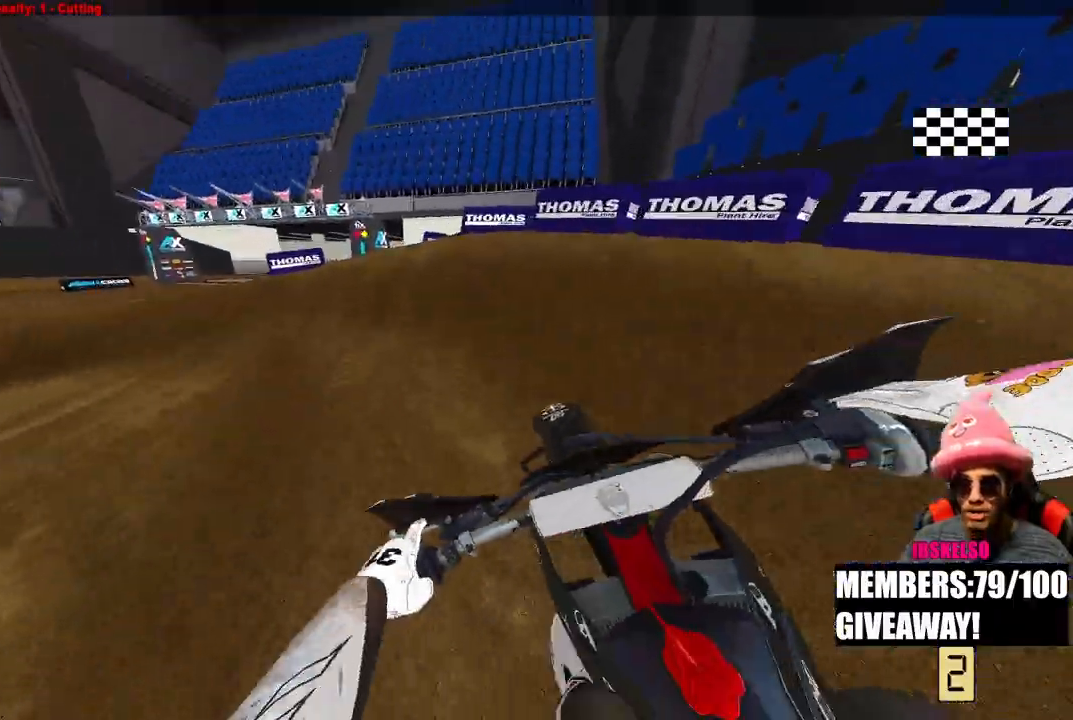
{"dt_ms": 500, "buttons": ["R2"], "left_stick": "up-left", "right_stick": "right", "events": [[17, "L2", "down"], [400, "L2", "up"], [417, "R2", "down"], [467, "right_stick", "right"]]}
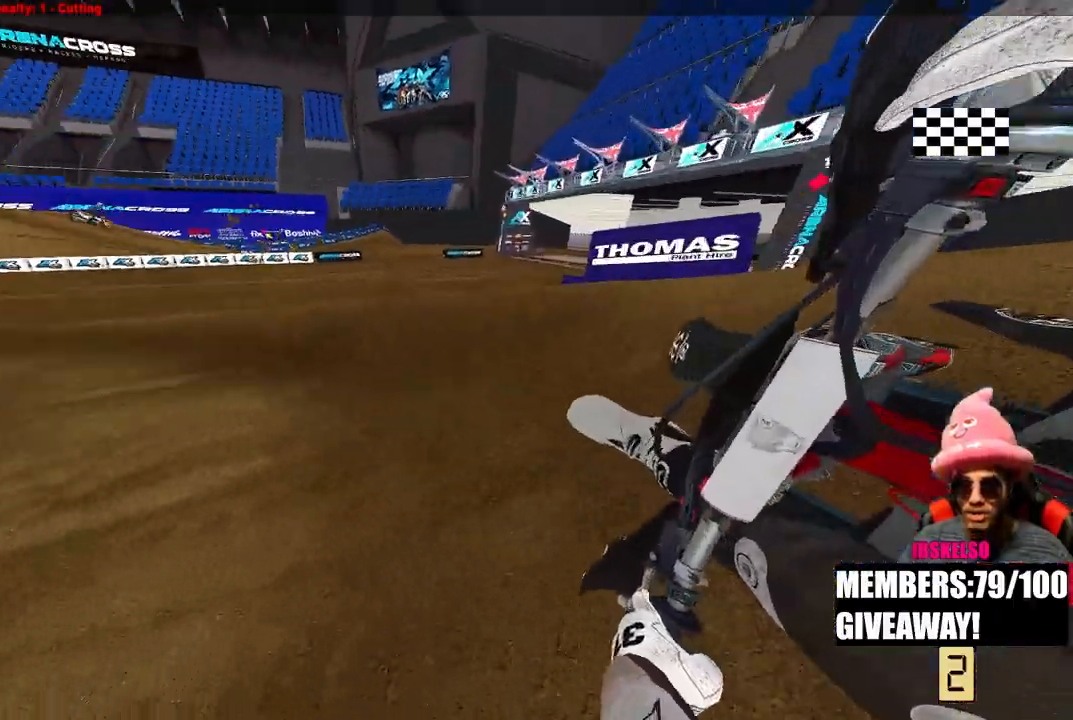
{"dt_ms": 500, "buttons": ["R2"], "left_stick": "up-left", "right_stick": "right", "events": []}
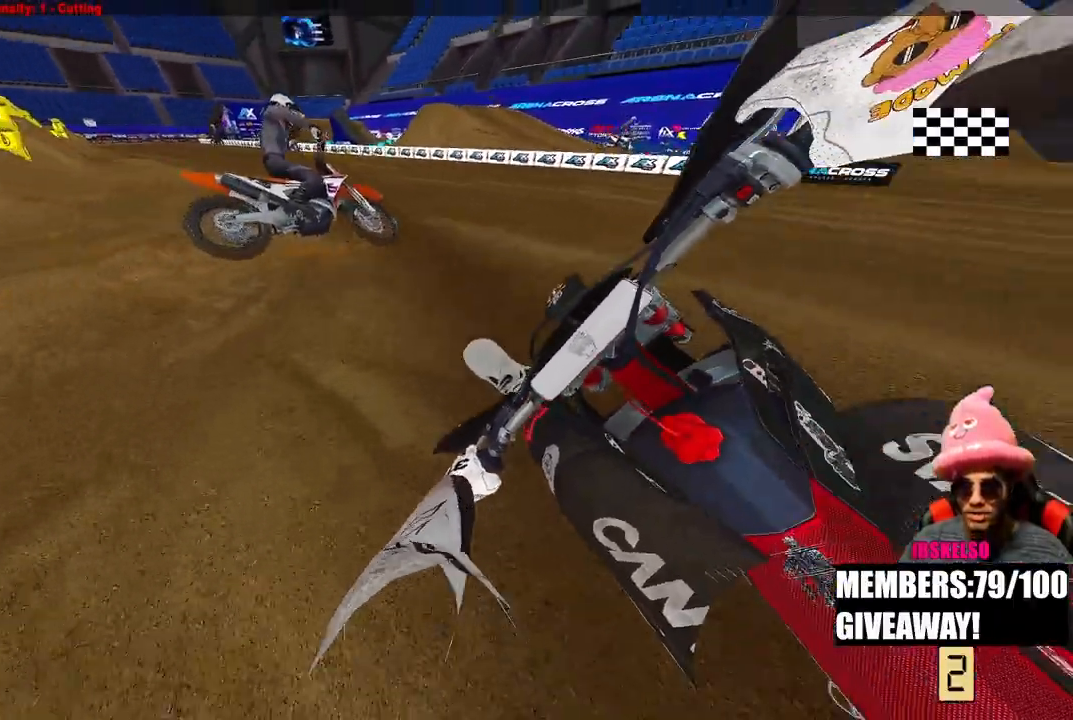
{"dt_ms": 500, "buttons": [], "left_stick": "up", "right_stick": "right", "events": [[83, "right_stick", "down-right"], [350, "left_stick", "up"], [350, "right_stick", "right"], [367, "R2", "up"]]}
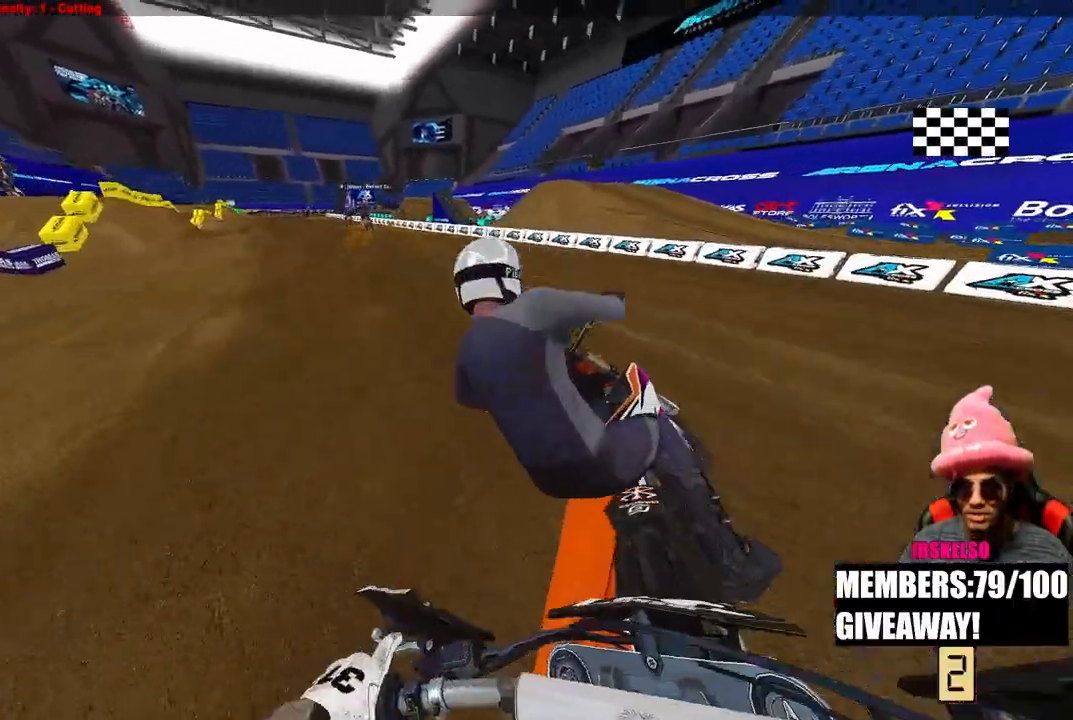
{"dt_ms": 500, "buttons": ["R3"], "left_stick": "up", "right_stick": "center", "events": [[433, "right_stick", "center"], [483, "R3", "down"]]}
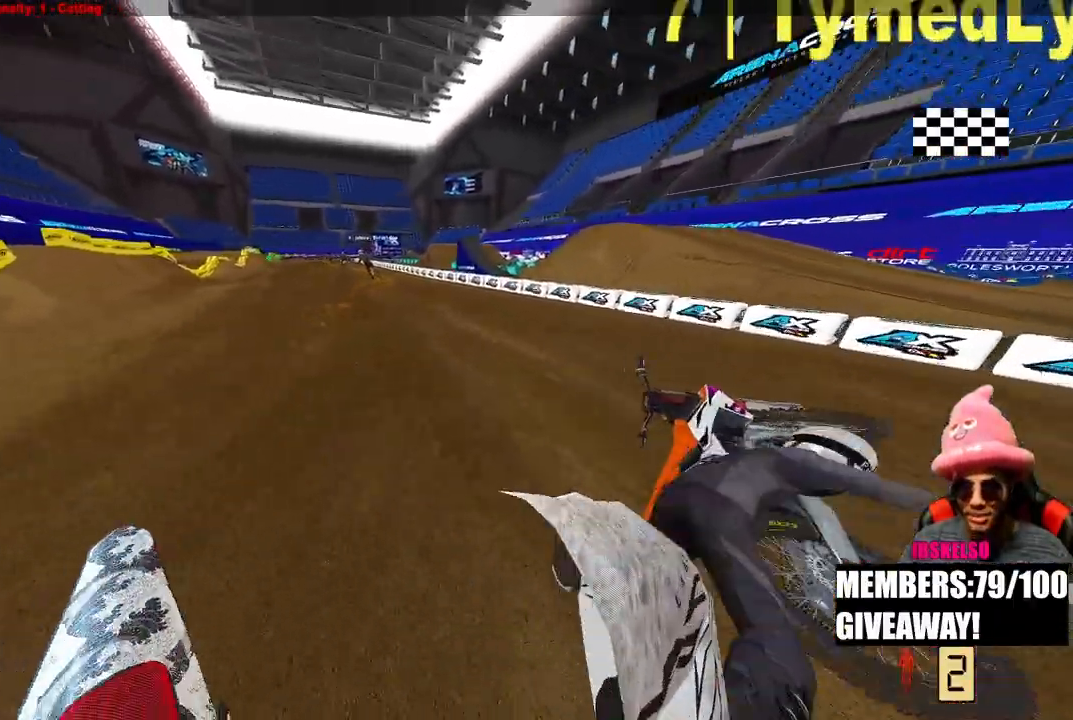
{"dt_ms": 500, "buttons": ["R2"], "left_stick": "up", "right_stick": "center", "events": [[100, "R2", "down"], [100, "R3", "up"]]}